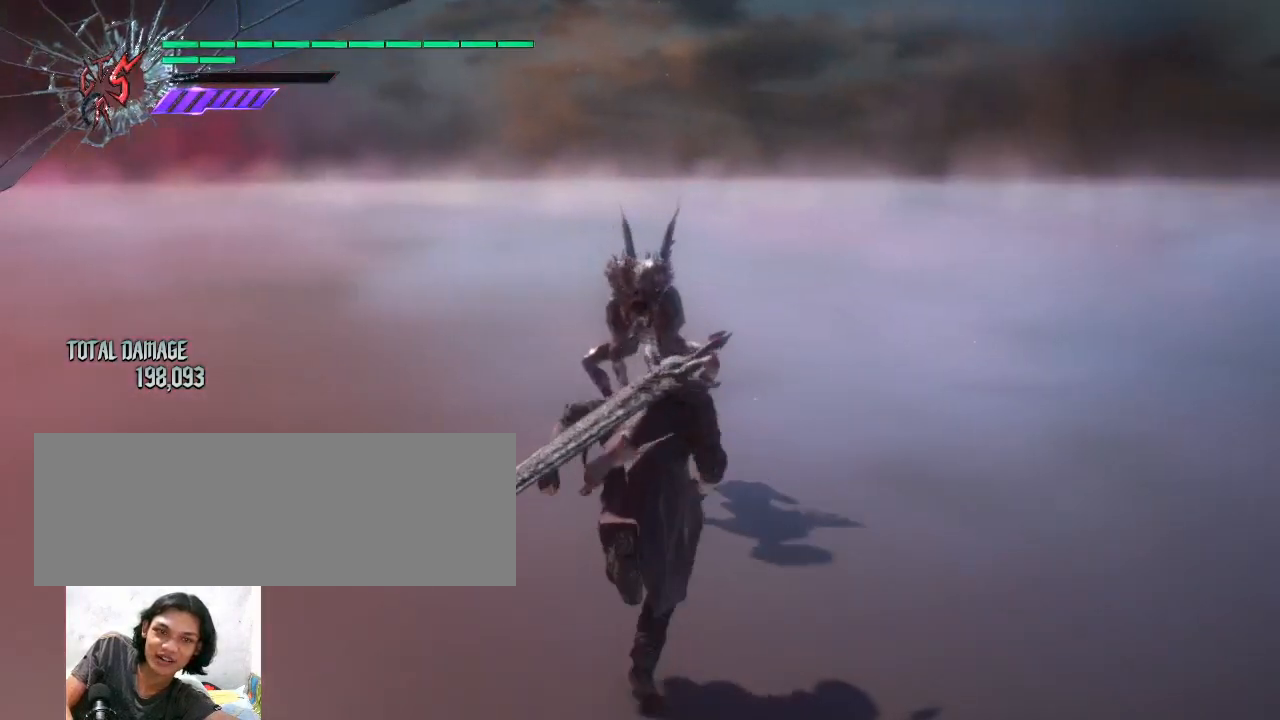
Gameplay with keyboard and mouse; each line is a JSON object with the keys and mouse buttons held at the frame after it. "events" lists presses ("down") and releases ("up") of "alt_l", "alt_r", "backspace", "caps_lock", "ctrl_l", "ctrl_r", "down", "escape", "f1", "f10", "f11", "f12", "f2", "f3", "f4", "f5", "f6", "f7", "f8", "f9", "left", "return", "right", "shift_l", "shift_r", "space", "tab", "up", "mouse_left", "mouse_wheel" and "mouse_right" between this image and that frame as [ms after this image, input, new state], when the widget could be followed in between. "mouse_left", "mouse_wheel", "mouse_right" = the "left", "wheel", "right" buttons of the "mouse" list. No other keys are recorded. "wheel" means that the mouse wheel is clicked or scrolled. Not read: mouse_move.
{"keys": [], "mouse": ["left"], "events": [[267, "mouse_left", "down"], [367, "mouse_left", "up"], [433, "mouse_left", "down"]]}
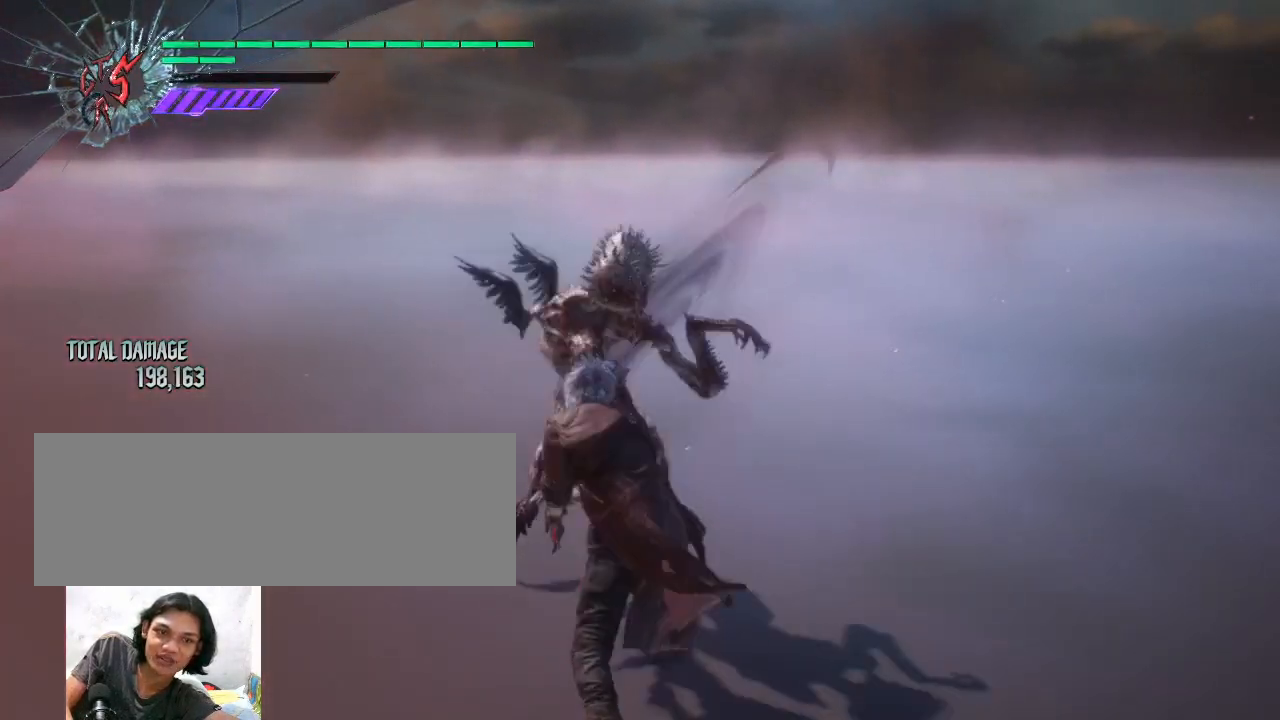
{"keys": [], "mouse": [], "events": [[33, "mouse_left", "up"], [100, "mouse_left", "down"], [200, "mouse_left", "up"], [233, "mouse_left", "down"], [333, "mouse_left", "up"], [367, "mouse_left", "down"], [467, "mouse_left", "up"]]}
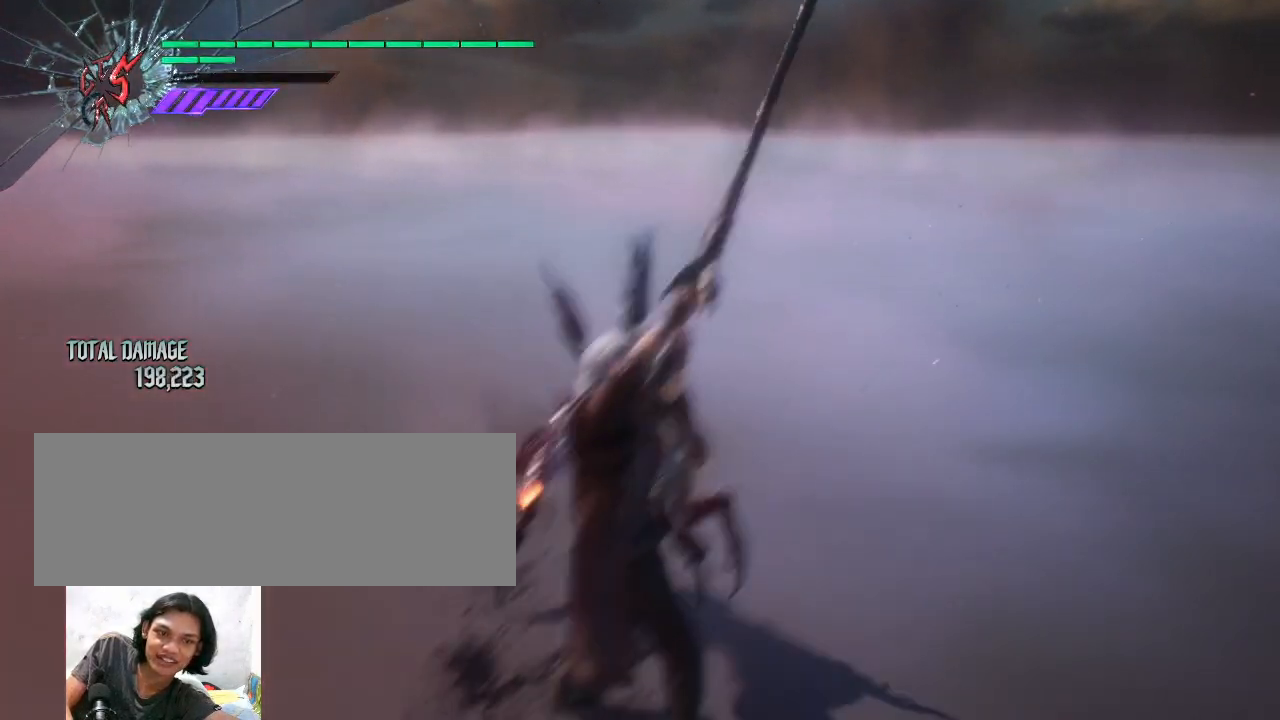
{"keys": [], "mouse": ["left"], "events": [[33, "mouse_left", "down"], [100, "mouse_left", "up"], [167, "mouse_left", "down"], [233, "mouse_left", "up"], [300, "mouse_left", "down"], [367, "mouse_left", "up"], [400, "mouse_left", "down"], [433, "mouse_left", "up"], [500, "mouse_left", "down"]]}
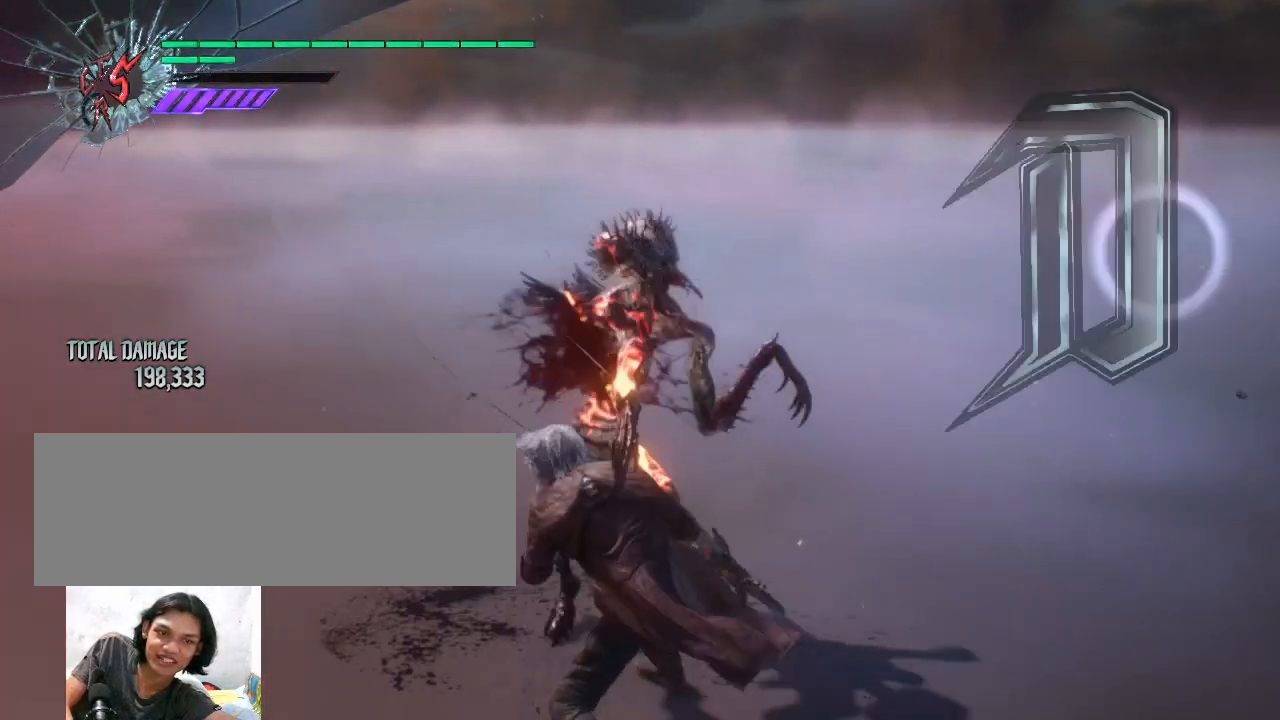
{"keys": [], "mouse": [], "events": [[33, "mouse_left", "up"]]}
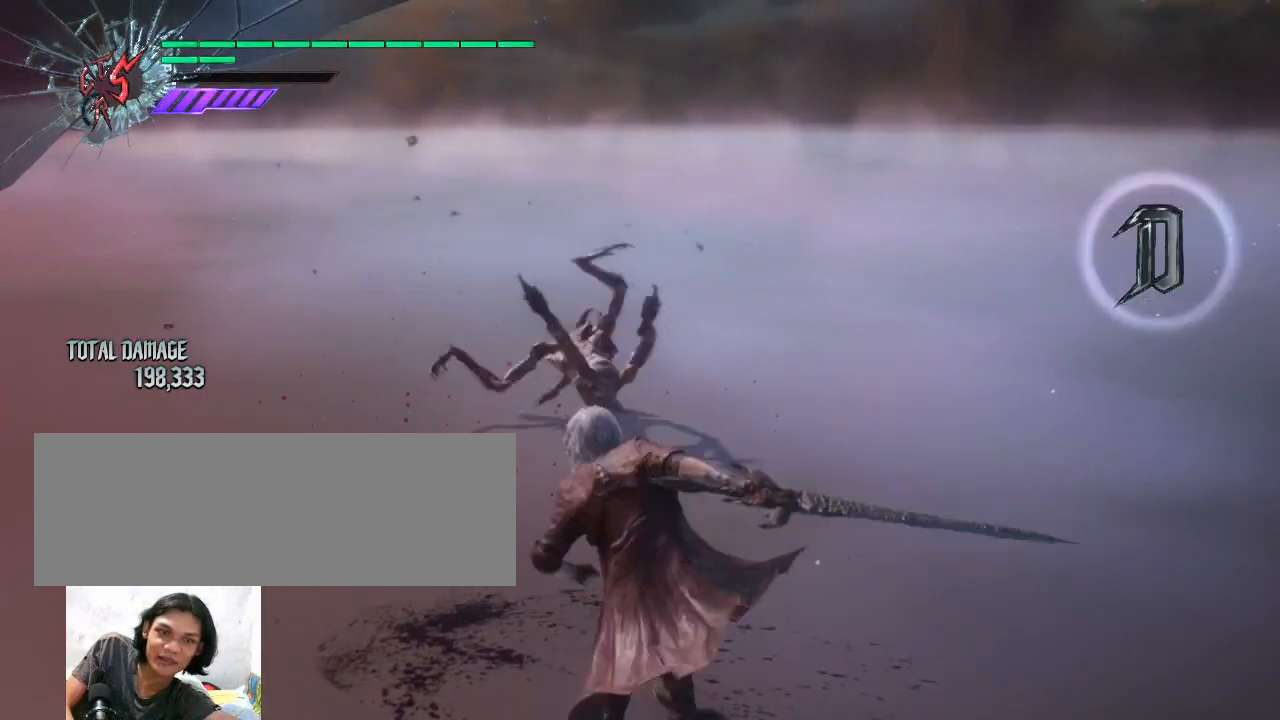
{"keys": [], "mouse": [], "events": []}
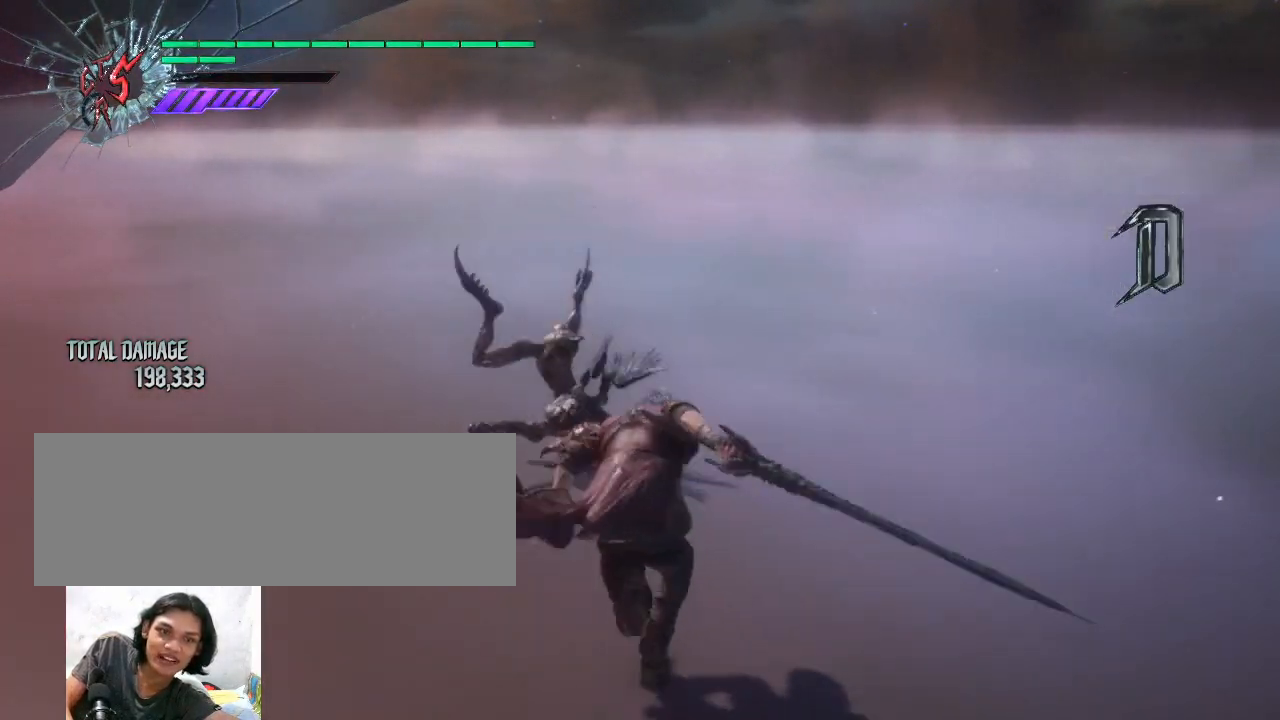
{"keys": [], "mouse": [], "events": [[267, "mouse_left", "down"], [367, "mouse_left", "up"]]}
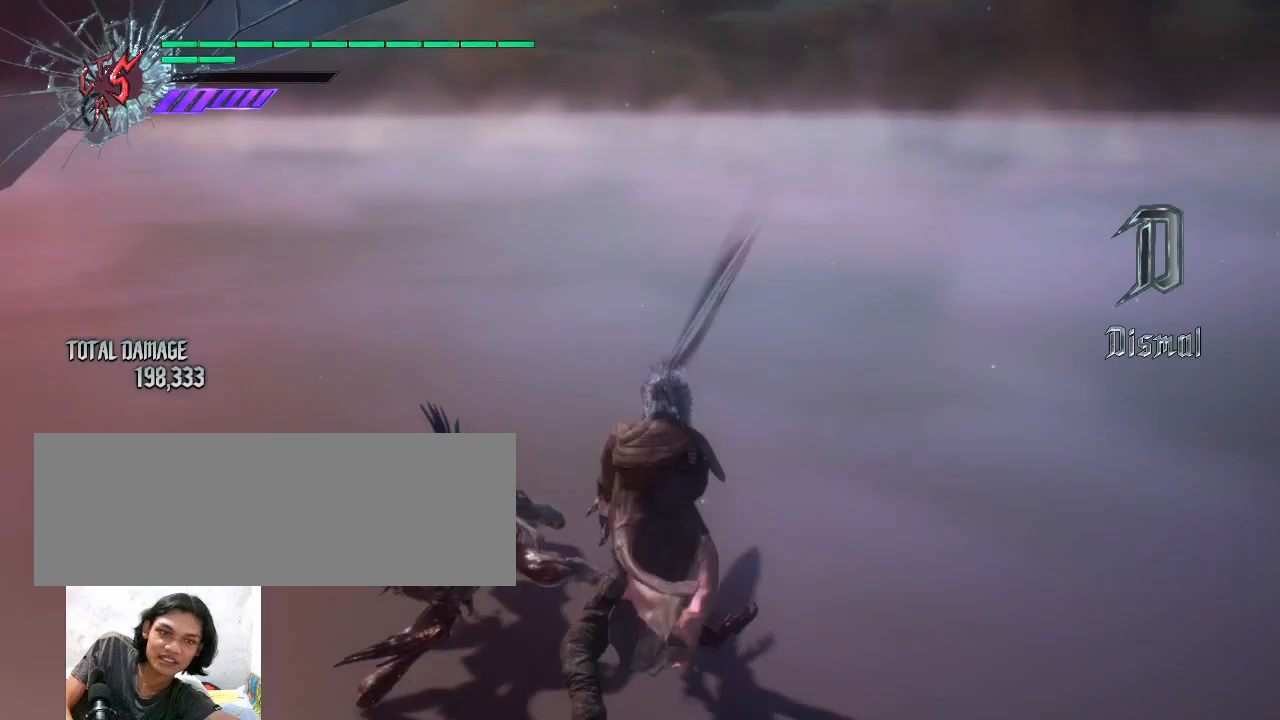
{"keys": [], "mouse": ["left"], "events": [[367, "mouse_left", "down"]]}
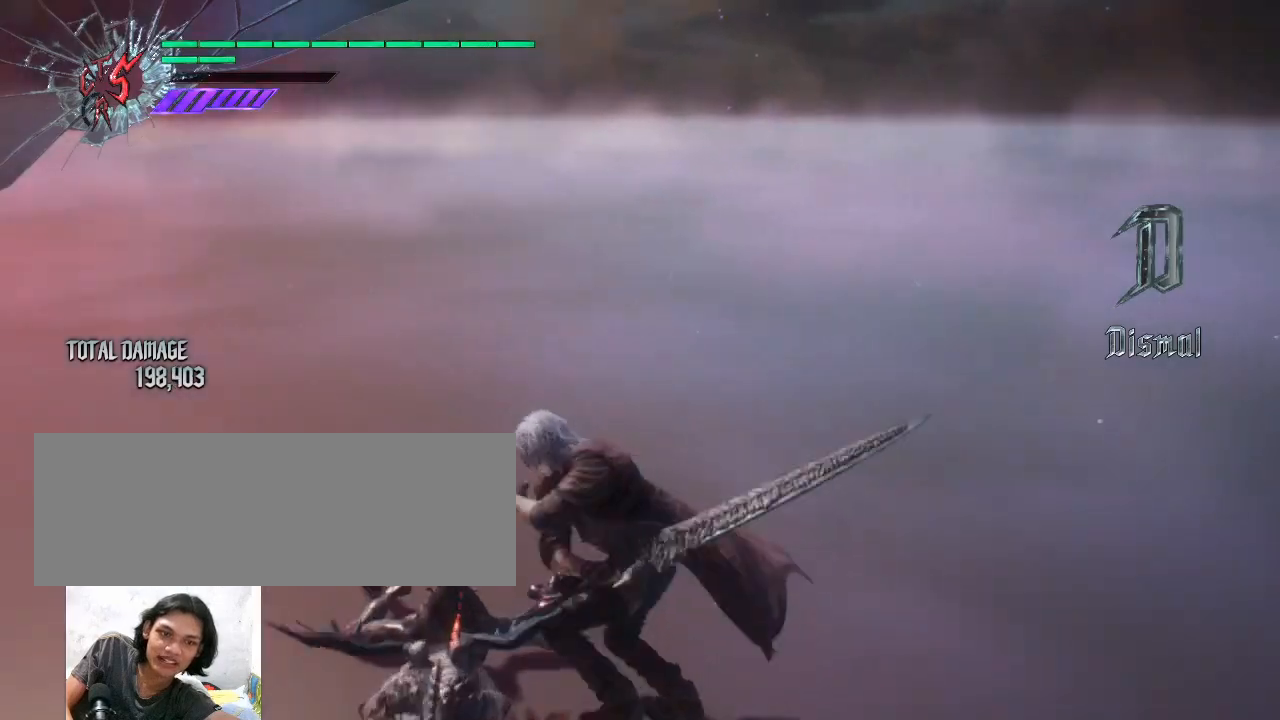
{"keys": [], "mouse": ["left"], "events": [[33, "mouse_left", "up"], [100, "mouse_left", "down"], [200, "mouse_left", "up"], [267, "mouse_left", "down"], [333, "mouse_left", "up"], [400, "mouse_left", "down"], [467, "mouse_left", "up"], [500, "mouse_left", "down"]]}
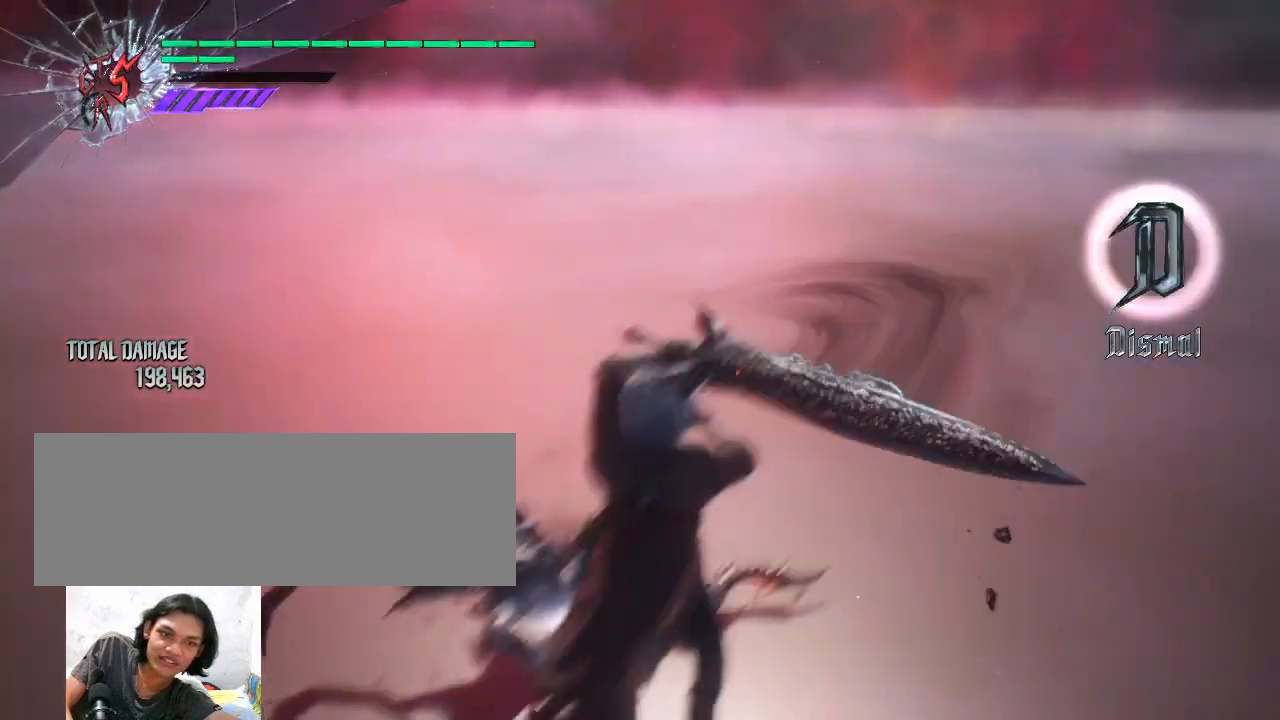
{"keys": [], "mouse": [], "events": [[33, "mouse_left", "up"], [100, "mouse_left", "down"], [167, "mouse_left", "up"], [233, "mouse_left", "down"], [300, "mouse_left", "up"], [333, "mouse_left", "down"], [367, "mouse_left", "up"], [433, "mouse_left", "down"], [500, "mouse_left", "up"]]}
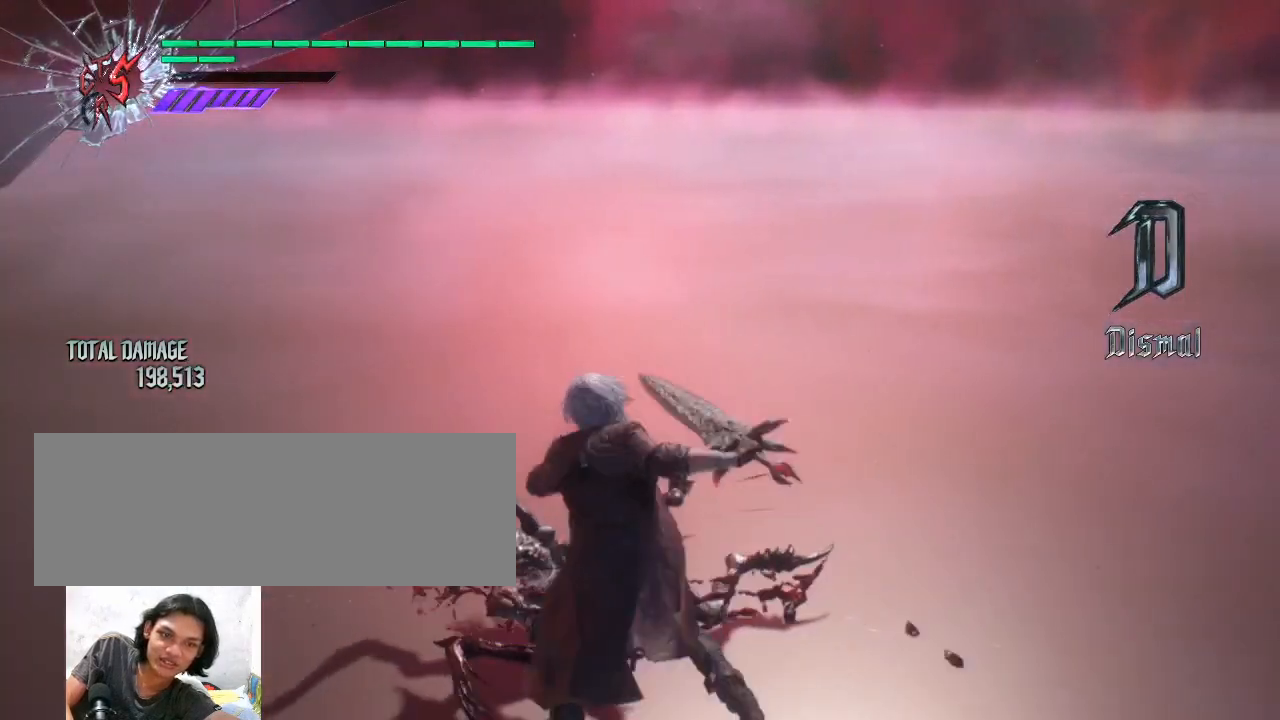
{"keys": [], "mouse": ["left"], "events": [[33, "mouse_left", "down"], [100, "mouse_left", "up"], [167, "mouse_left", "down"], [200, "mouse_left", "up"], [267, "mouse_left", "down"], [300, "mouse_left", "up"], [367, "mouse_left", "down"], [433, "mouse_left", "up"], [467, "mouse_left", "down"]]}
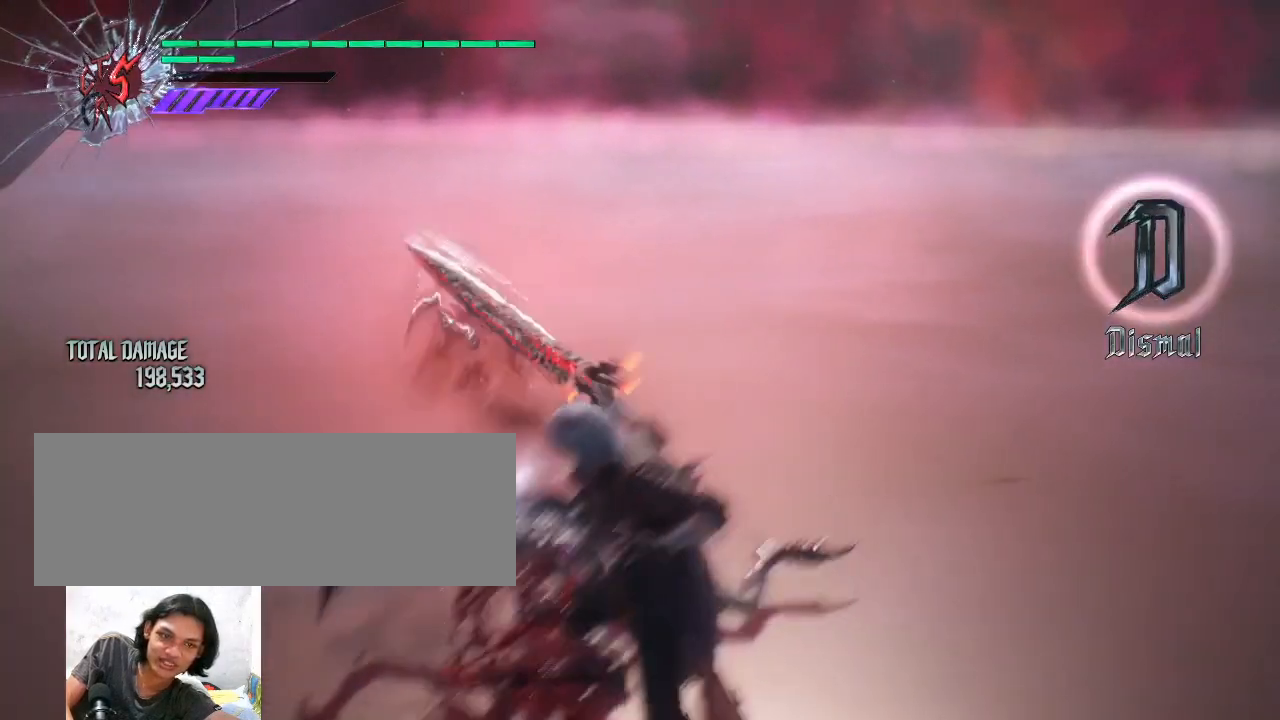
{"keys": [], "mouse": [], "events": [[33, "mouse_left", "up"], [100, "mouse_left", "down"], [133, "mouse_left", "up"], [200, "mouse_left", "down"], [267, "mouse_left", "up"], [300, "mouse_left", "down"], [367, "mouse_left", "up"], [433, "mouse_left", "down"], [467, "mouse_left", "up"]]}
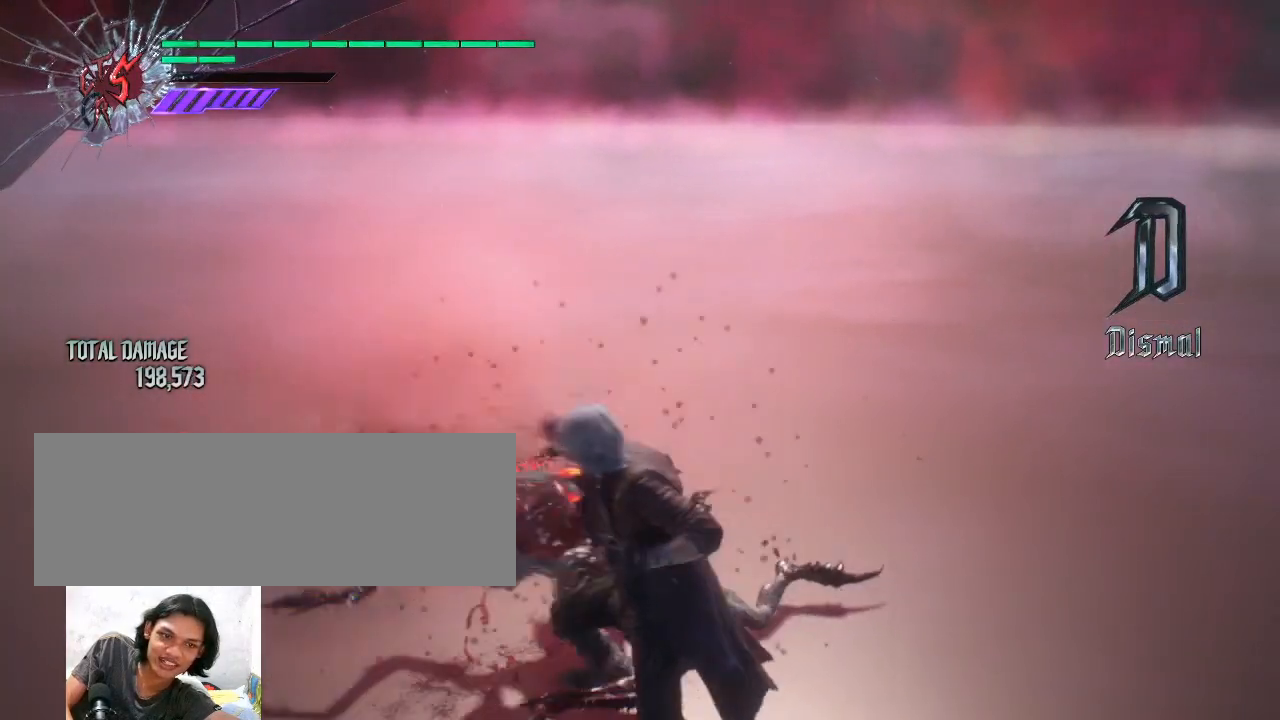
{"keys": [], "mouse": [], "events": [[33, "mouse_left", "down"], [100, "mouse_left", "up"], [133, "mouse_left", "down"], [200, "mouse_left", "up"], [267, "mouse_left", "down"], [300, "mouse_left", "up"], [367, "mouse_left", "down"], [433, "mouse_left", "up"]]}
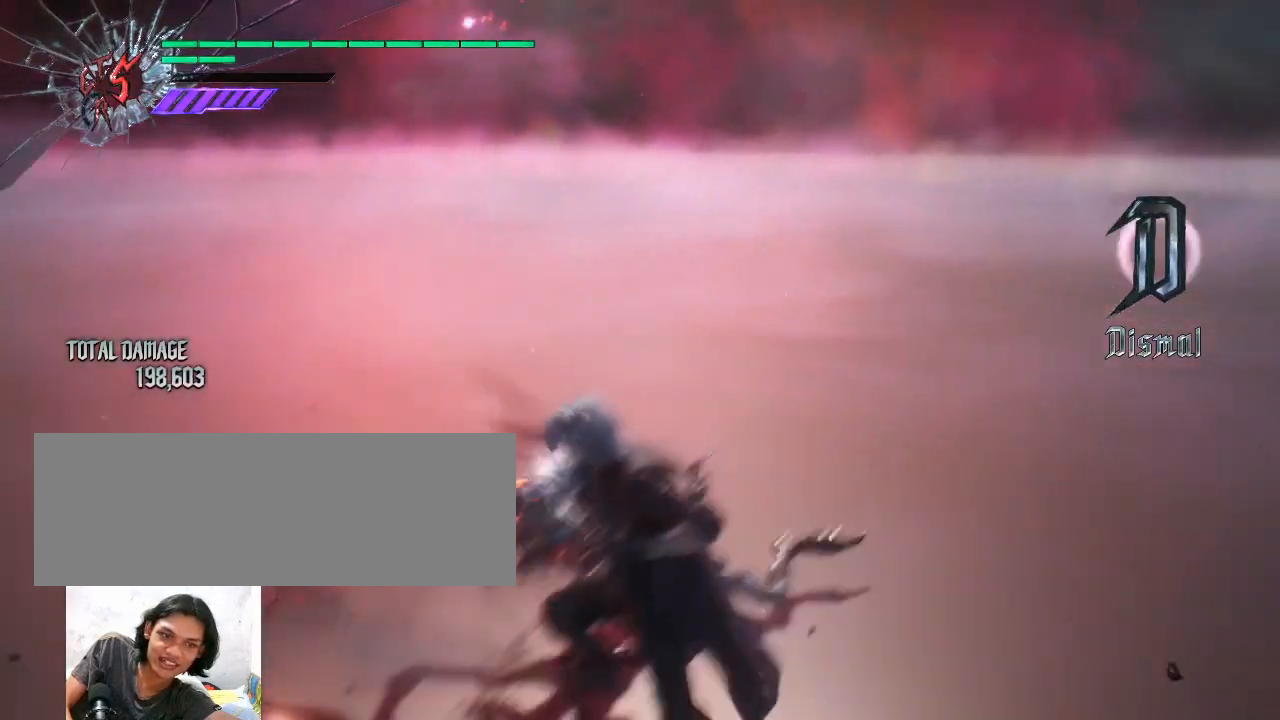
{"keys": [], "mouse": [], "events": []}
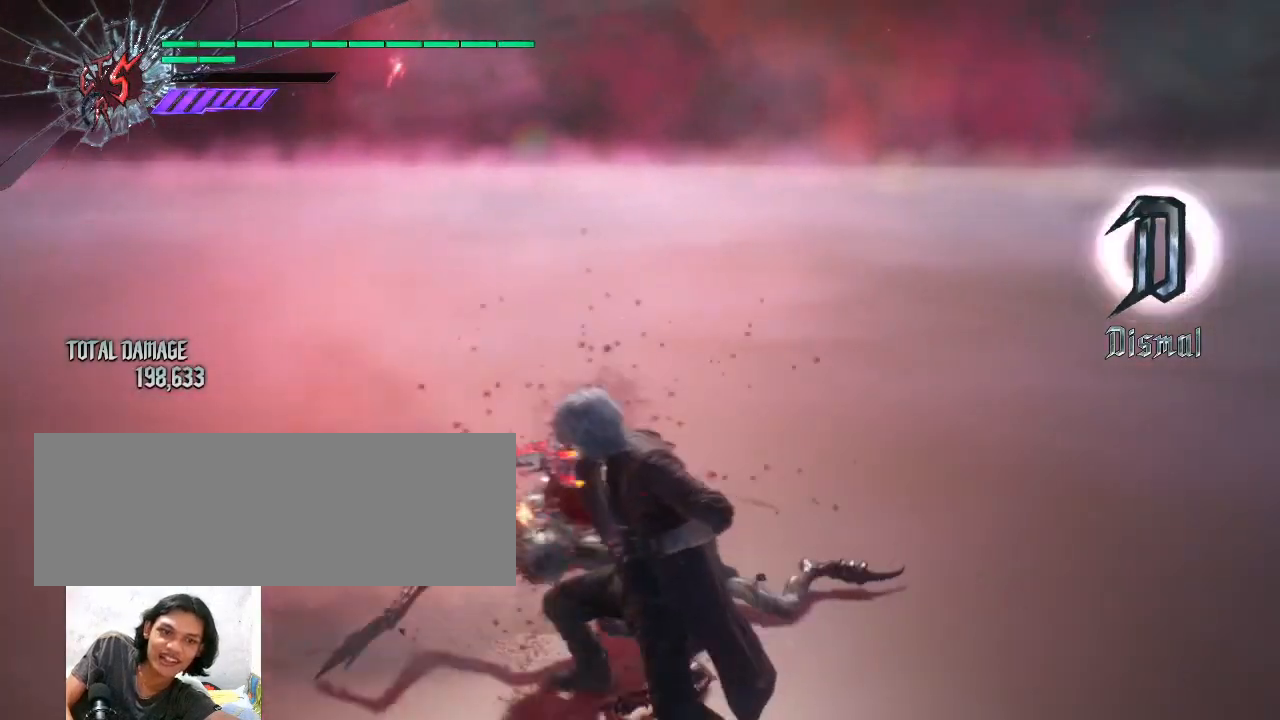
{"keys": [], "mouse": [], "events": []}
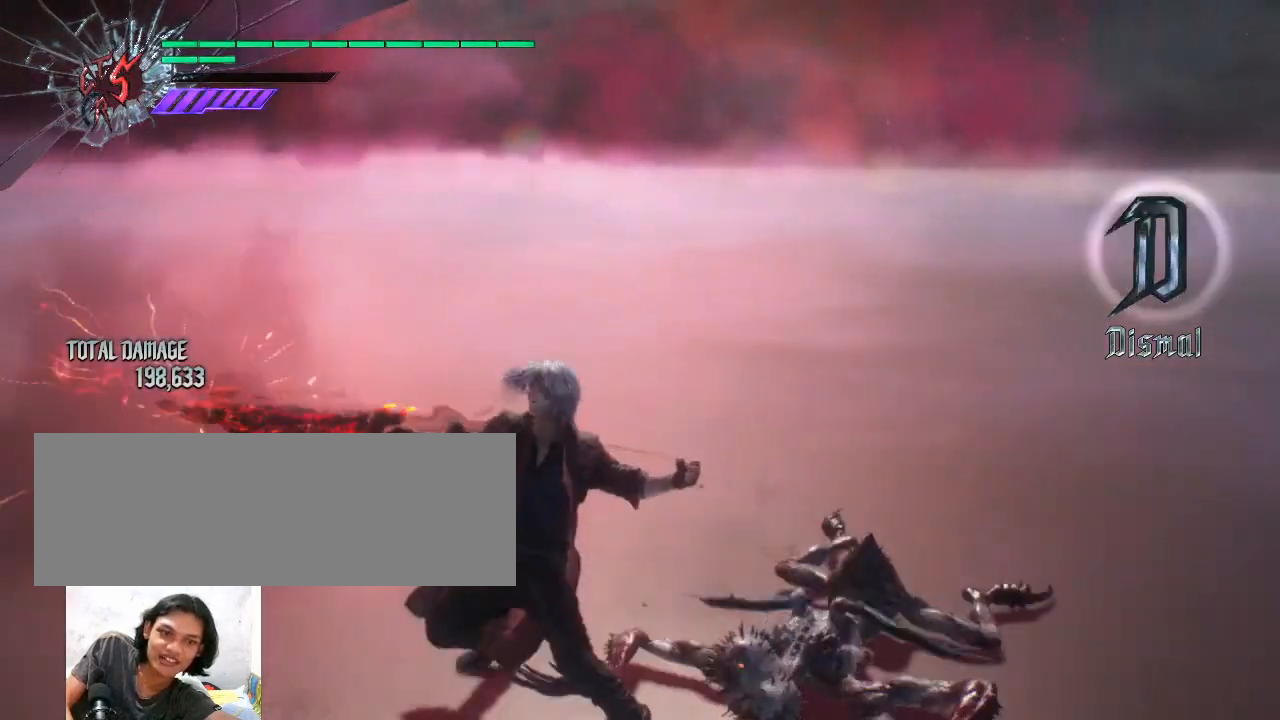
{"keys": [], "mouse": [], "events": []}
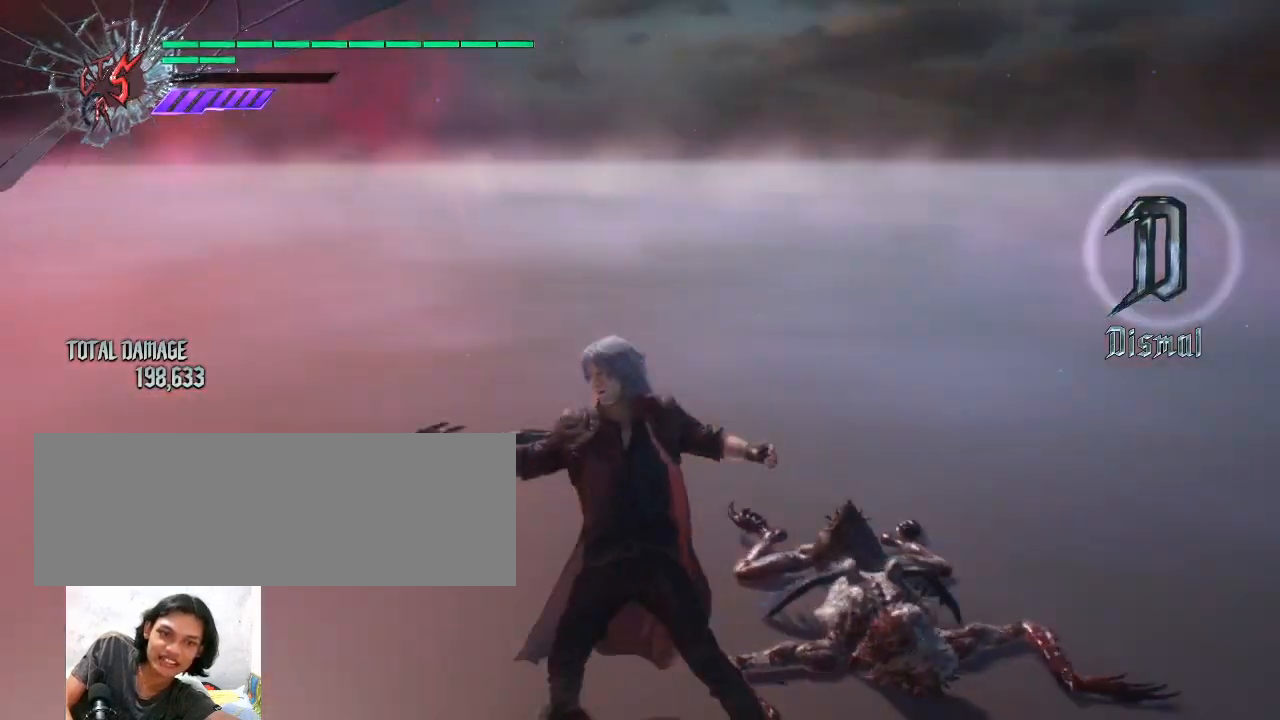
{"keys": [], "mouse": [], "events": []}
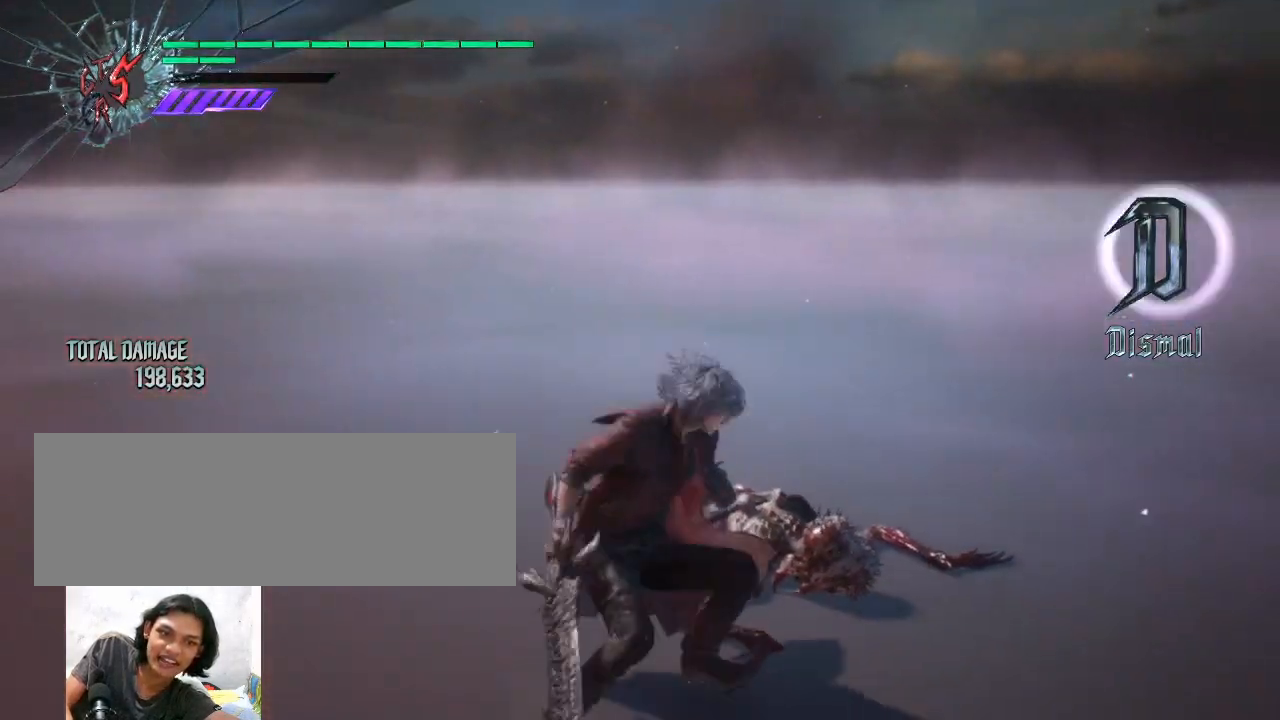
{"keys": [], "mouse": [], "events": [[367, "mouse_left", "down"], [467, "mouse_left", "up"]]}
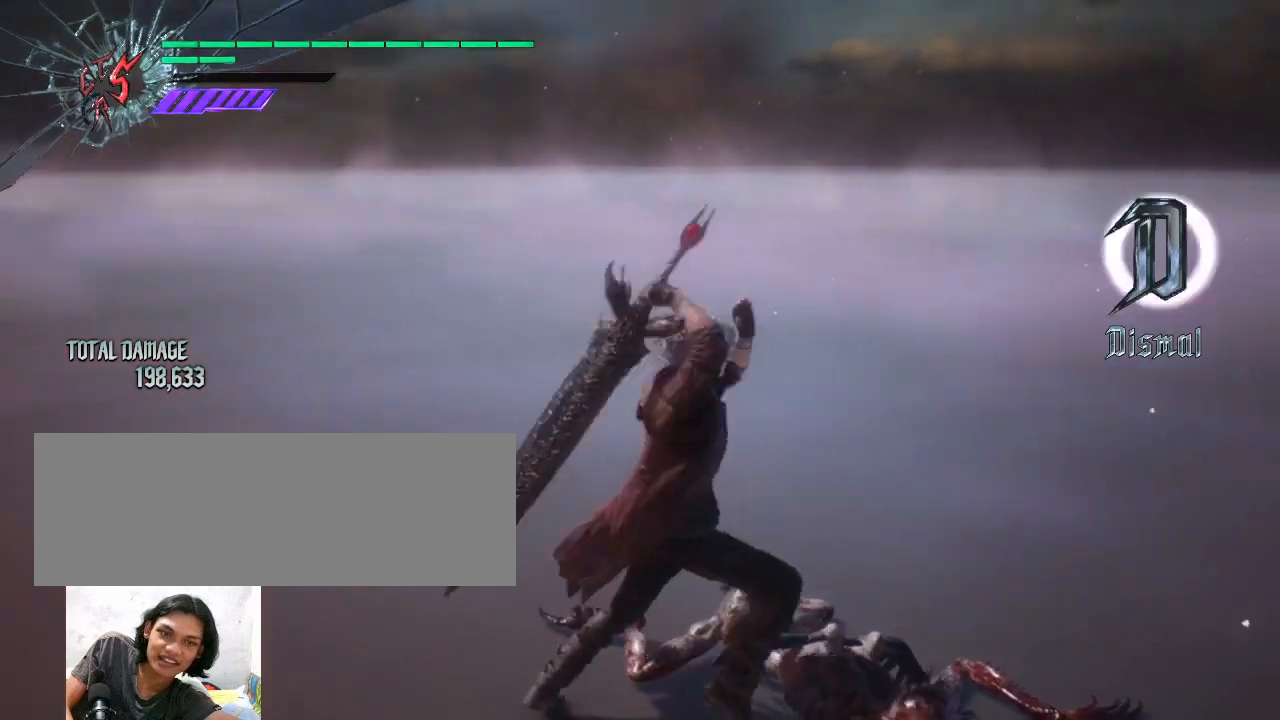
{"keys": [], "mouse": [], "events": [[233, "mouse_left", "down"], [333, "mouse_left", "up"]]}
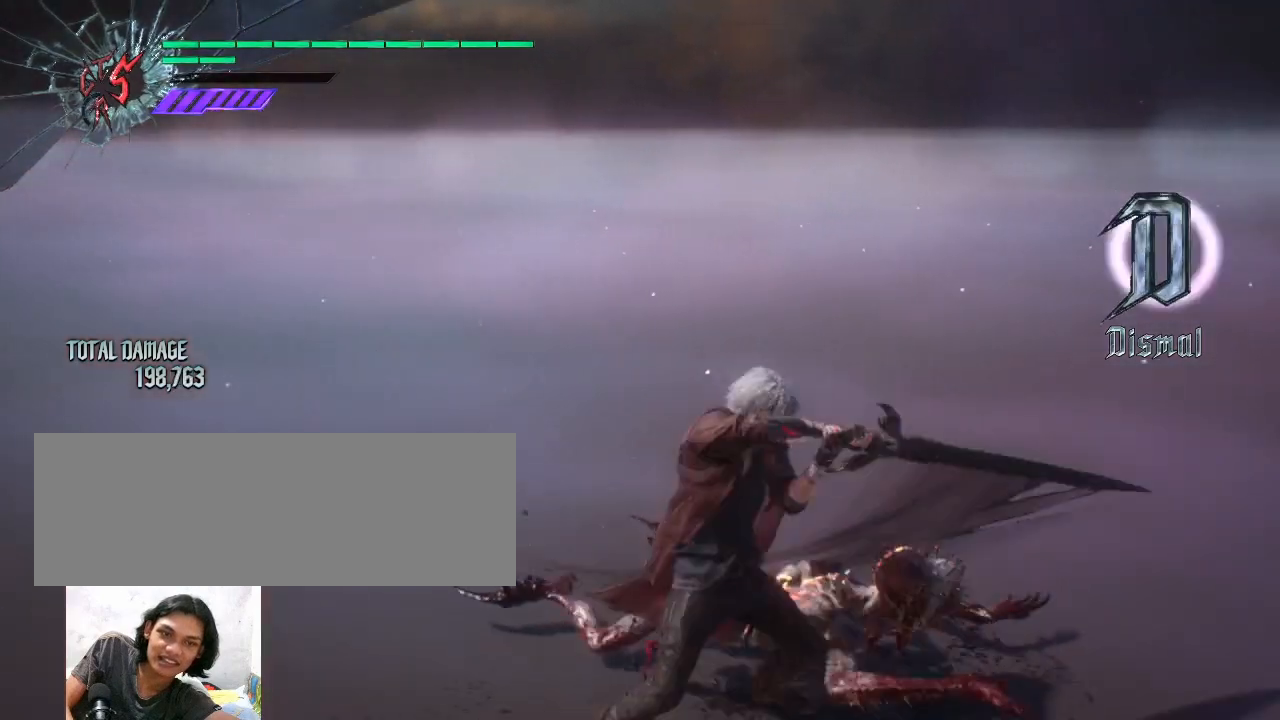
{"keys": [], "mouse": ["left"], "events": [[500, "mouse_left", "down"]]}
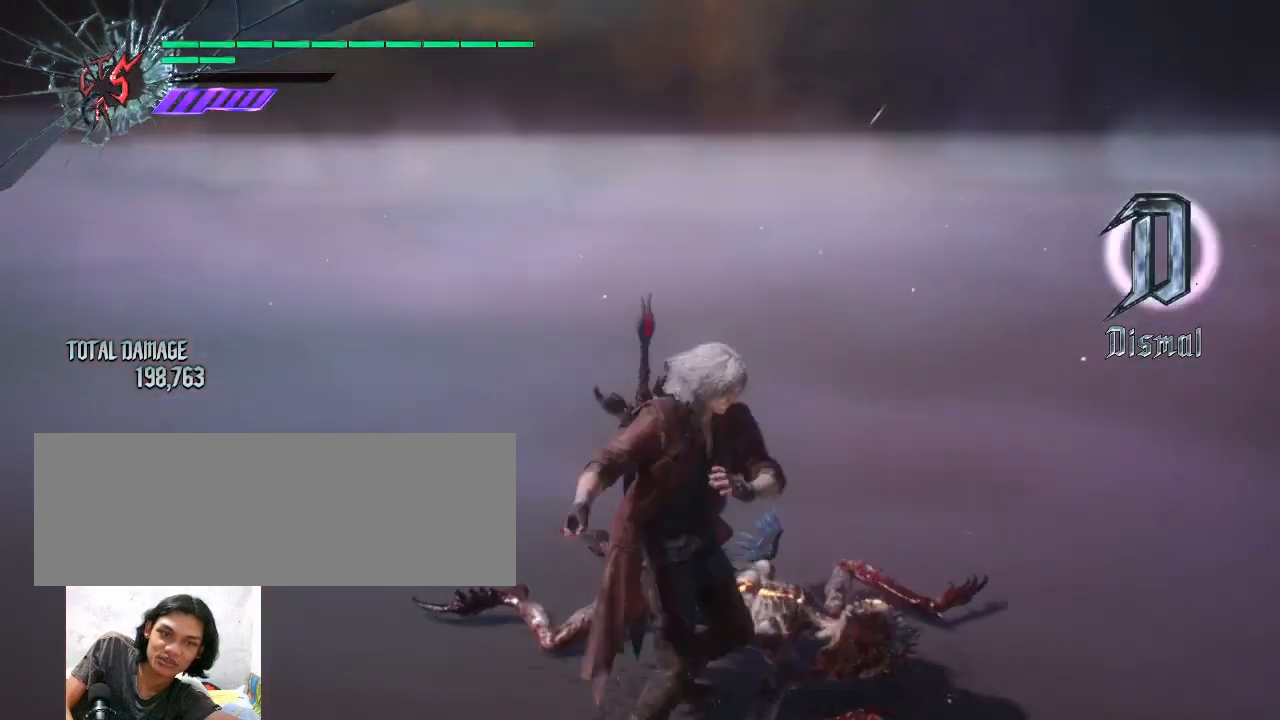
{"keys": [], "mouse": [], "events": [[133, "mouse_left", "up"], [367, "mouse_left", "down"], [500, "mouse_left", "up"]]}
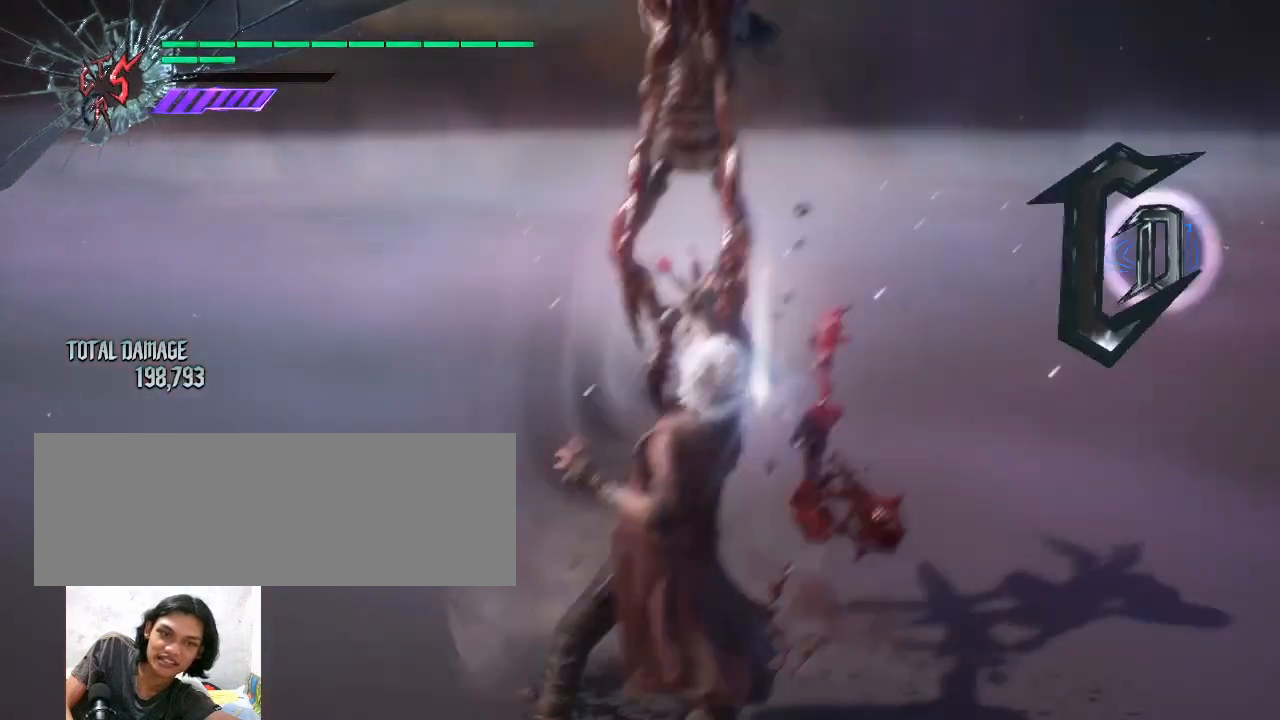
{"keys": [], "mouse": [], "events": [[67, "mouse_left", "down"], [133, "mouse_left", "up"]]}
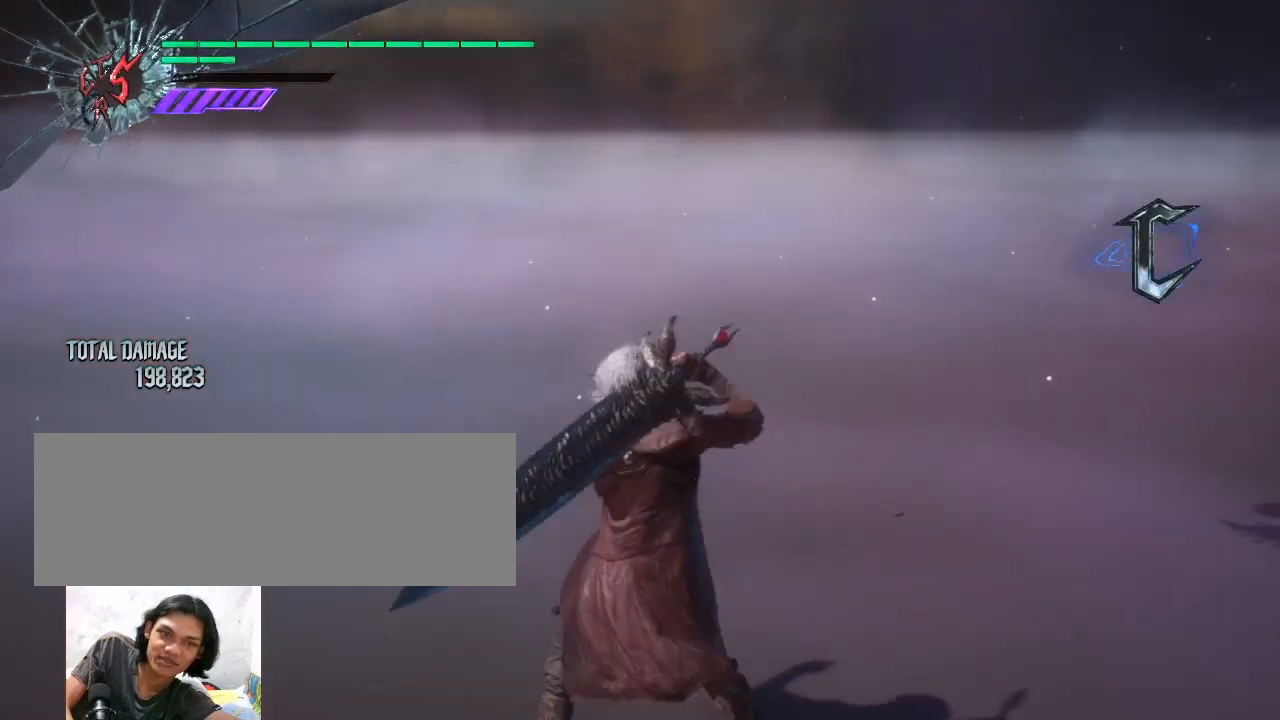
{"keys": [], "mouse": [], "events": []}
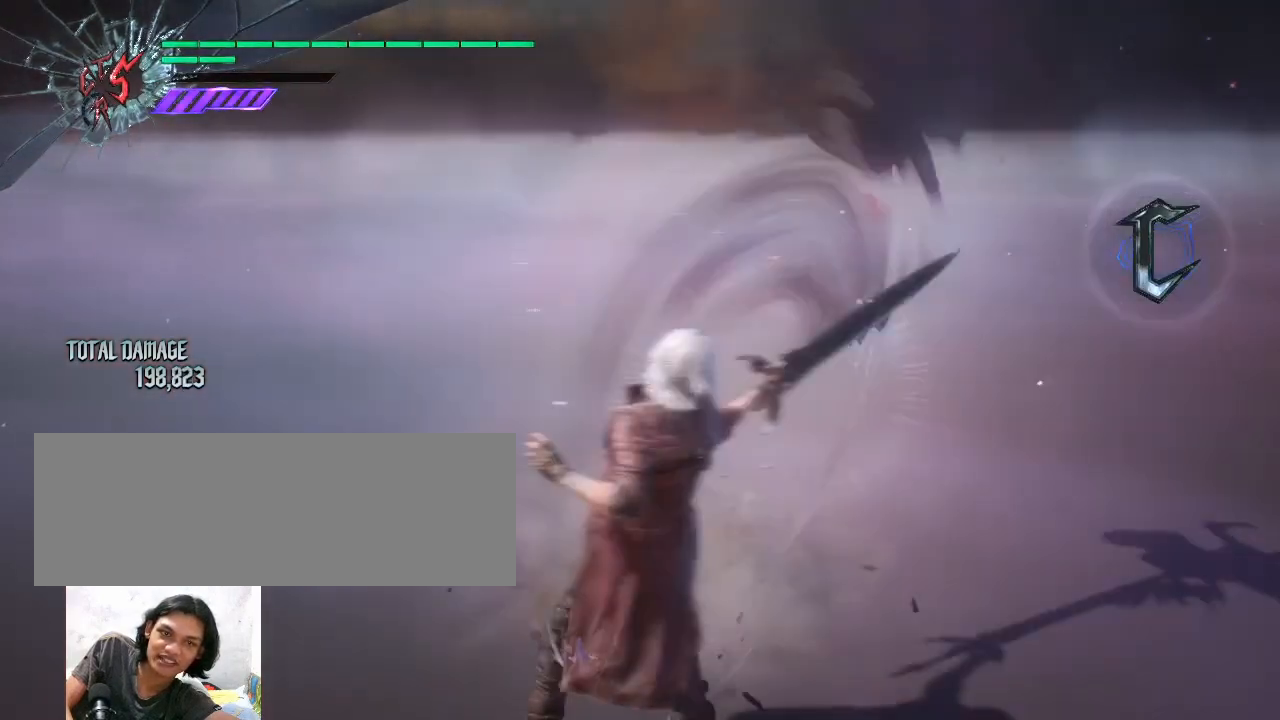
{"keys": [], "mouse": [], "events": [[233, "mouse_left", "down"], [300, "mouse_left", "up"]]}